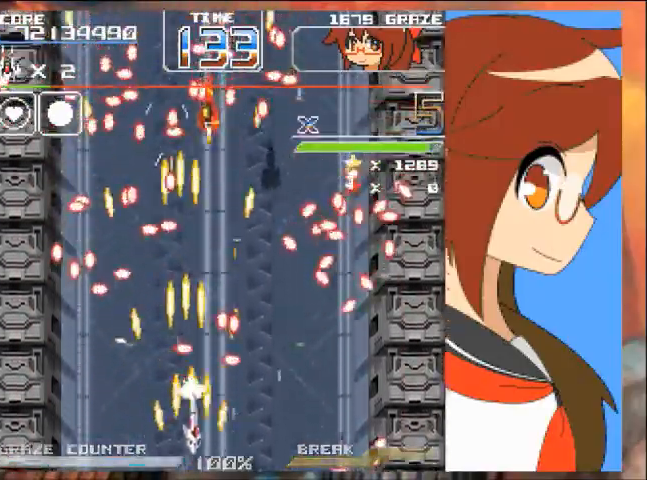
Gameplay with a controller (Xbox layout); each line is a JSON object with the inputs held at the frame after it. "events" lists button and stick changes between this image and that frame as [ms after this image, input, new state], when the widget could be followed in between. Not read: DPAD_RIGHT L2 L3 R2 R3 right_stick.
{"buttons": ["A", "DPAD_LEFT"], "left_stick": "left", "events": [[200, "left_stick", "center"], [267, "DPAD_LEFT", "down"], [267, "DPAD_UP", "down"], [267, "left_stick", "up-left"], [467, "DPAD_UP", "up"], [467, "left_stick", "left"]]}
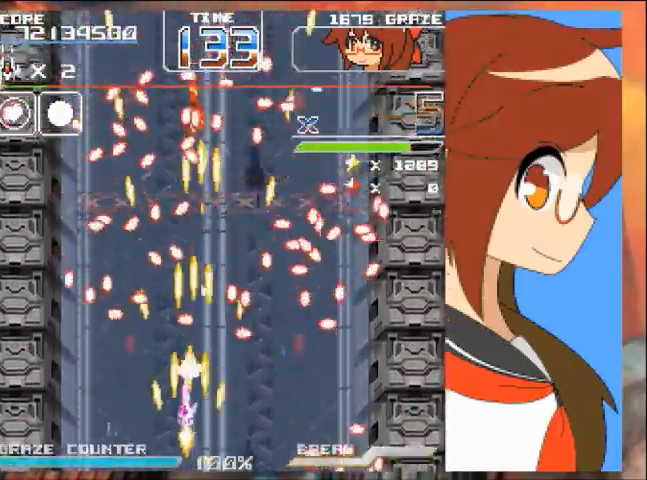
{"buttons": ["A"], "left_stick": "center", "events": [[100, "DPAD_LEFT", "up"], [100, "left_stick", "center"], [166, "DPAD_UP", "down"], [166, "left_stick", "up"], [300, "DPAD_UP", "up"], [300, "left_stick", "center"]]}
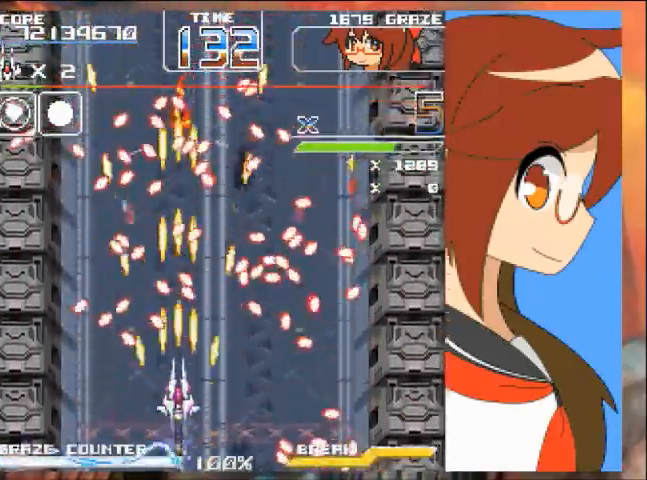
{"buttons": ["A", "DPAD_LEFT"], "left_stick": "left", "events": [[34, "DPAD_LEFT", "down"], [34, "left_stick", "left"]]}
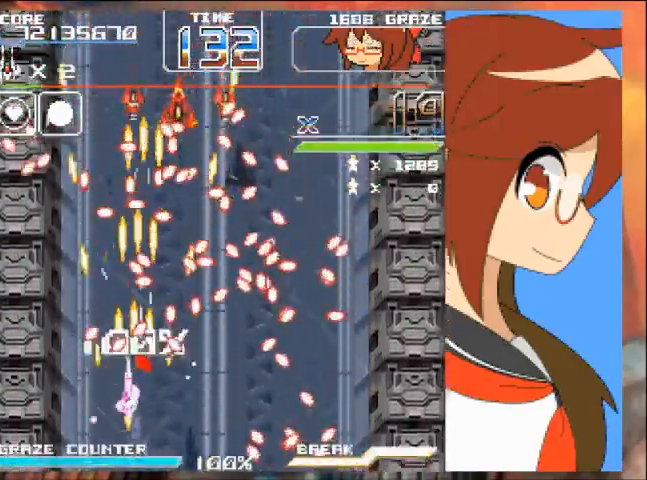
{"buttons": ["A", "DPAD_UP"], "left_stick": "up", "events": [[200, "DPAD_UP", "down"], [200, "left_stick", "up"], [367, "DPAD_LEFT", "up"]]}
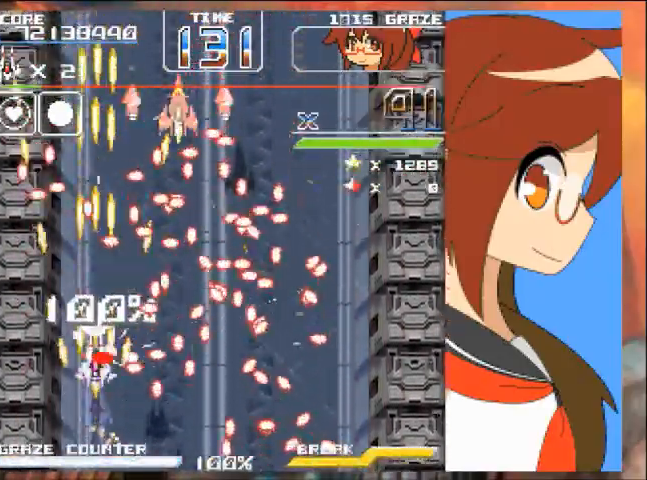
{"buttons": ["A"], "left_stick": "right", "events": [[100, "DPAD_UP", "up"], [100, "left_stick", "right"], [167, "B", "down"], [234, "B", "up"]]}
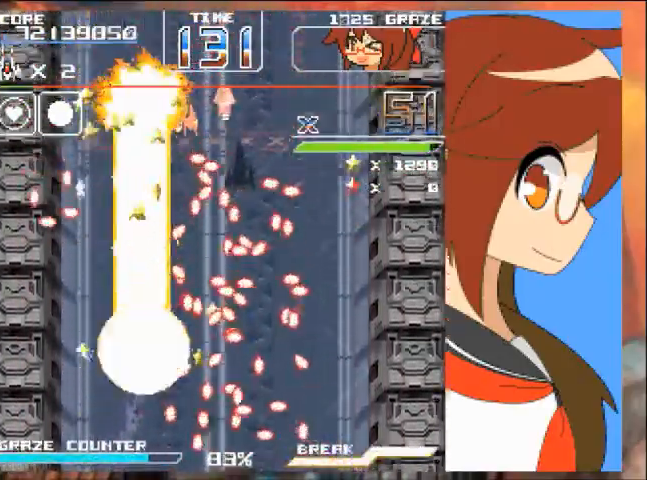
{"buttons": ["A"], "left_stick": "right", "events": []}
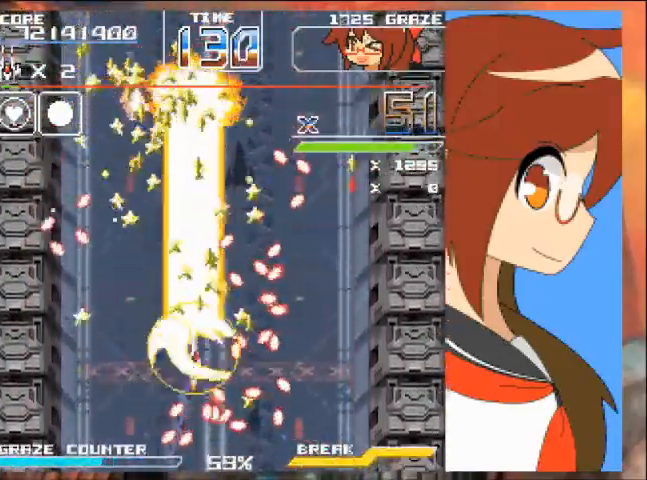
{"buttons": ["A", "DPAD_LEFT"], "left_stick": "left", "events": [[234, "DPAD_UP", "down"], [300, "DPAD_LEFT", "down"], [300, "left_stick", "center"], [434, "DPAD_UP", "up"], [434, "left_stick", "left"]]}
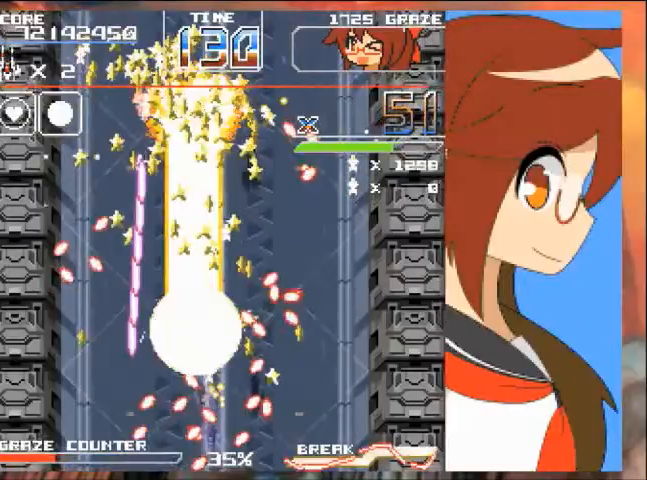
{"buttons": ["A", "DPAD_UP"], "left_stick": "up", "events": [[333, "DPAD_UP", "down"], [433, "DPAD_LEFT", "up"], [433, "left_stick", "up"]]}
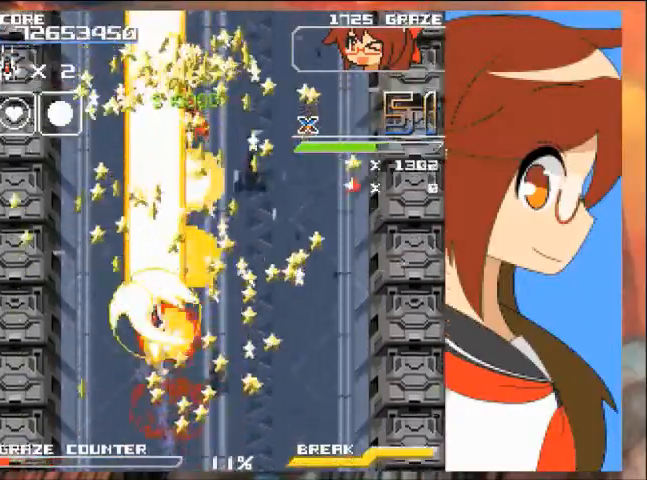
{"buttons": ["A", "DPAD_DOWN"], "left_stick": "down"}
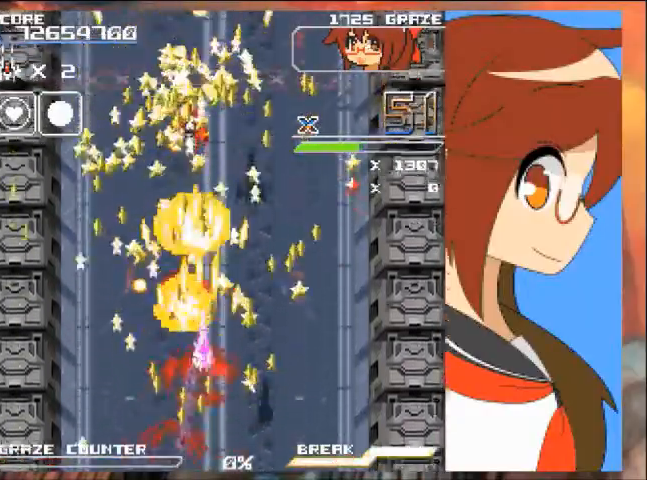
{"buttons": [], "left_stick": "center", "events": [[233, "DPAD_DOWN", "up"], [233, "DPAD_LEFT", "down"], [233, "left_stick", "left"], [300, "DPAD_LEFT", "up"], [300, "left_stick", "center"], [367, "left_stick", "right"], [467, "left_stick", "center"], [500, "A", "up"]]}
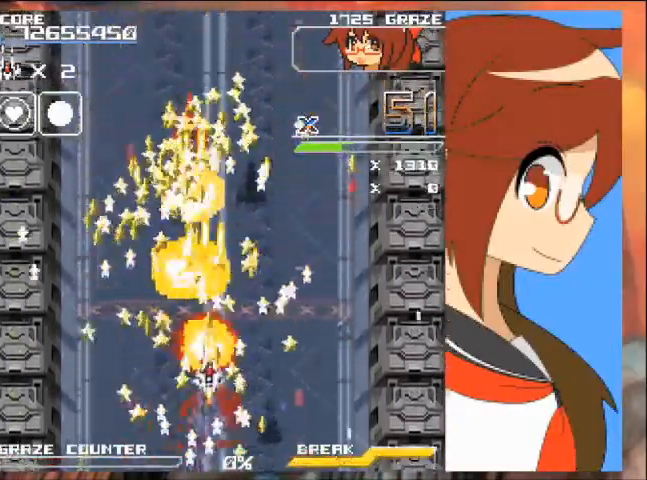
{"buttons": ["A"], "left_stick": "center", "events": [[267, "A", "down"], [267, "DPAD_LEFT", "down"], [267, "left_stick", "left"], [401, "DPAD_LEFT", "up"], [401, "left_stick", "center"]]}
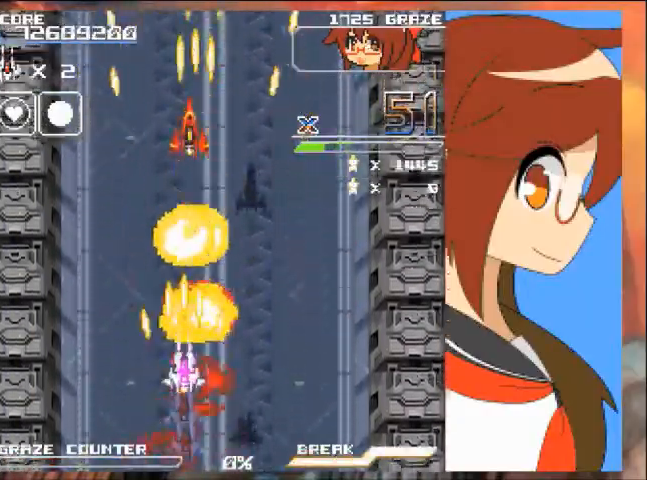
{"buttons": ["A", "DPAD_DOWN"], "left_stick": "down", "events": [[133, "DPAD_DOWN", "down"], [200, "left_stick", "down"]]}
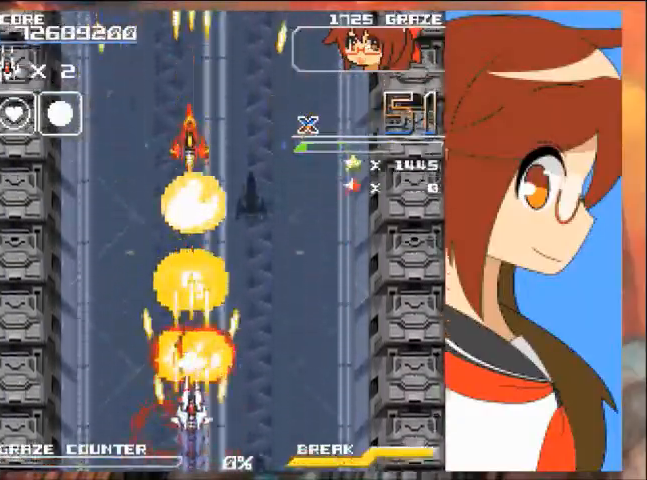
{"buttons": ["A", "DPAD_DOWN"], "left_stick": "down", "events": []}
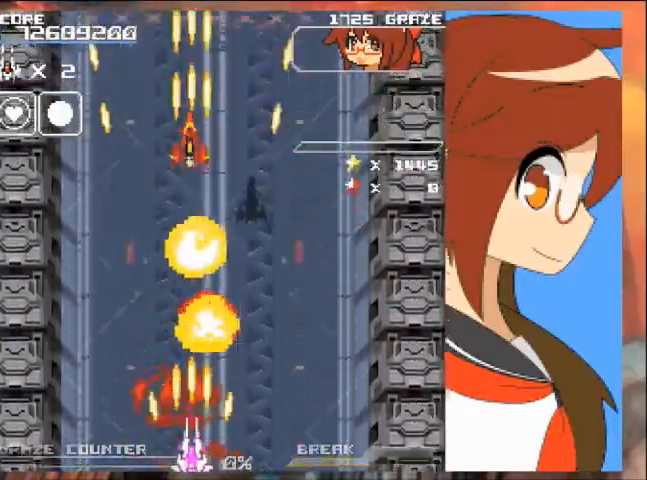
{"buttons": ["A", "DPAD_DOWN"], "left_stick": "down", "events": []}
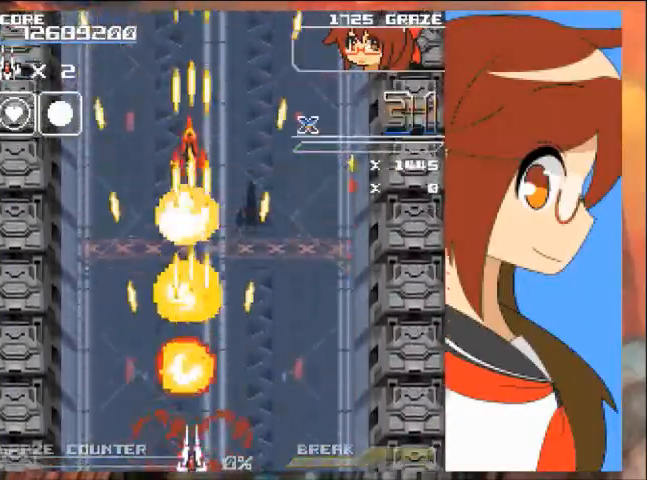
{"buttons": ["A"], "left_stick": "right", "events": [[134, "DPAD_DOWN", "up"], [134, "left_stick", "center"], [401, "left_stick", "right"]]}
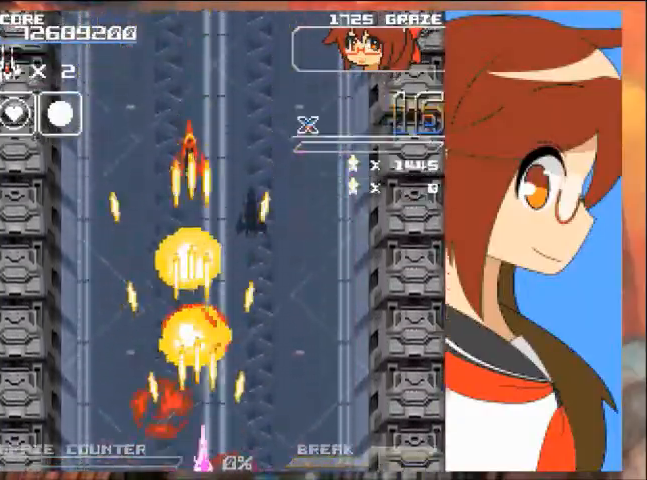
{"buttons": ["A"], "left_stick": "right", "events": []}
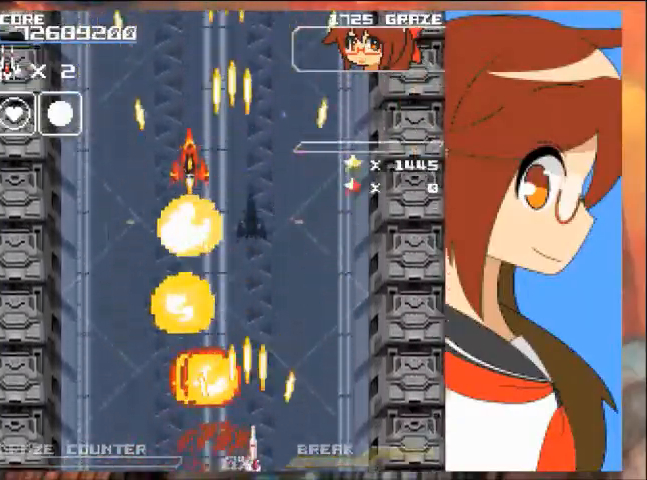
{"buttons": ["A", "DPAD_UP", "DPAD_LEFT"], "left_stick": "up", "events": [[234, "DPAD_UP", "down"], [300, "left_stick", "up"], [401, "DPAD_LEFT", "down"]]}
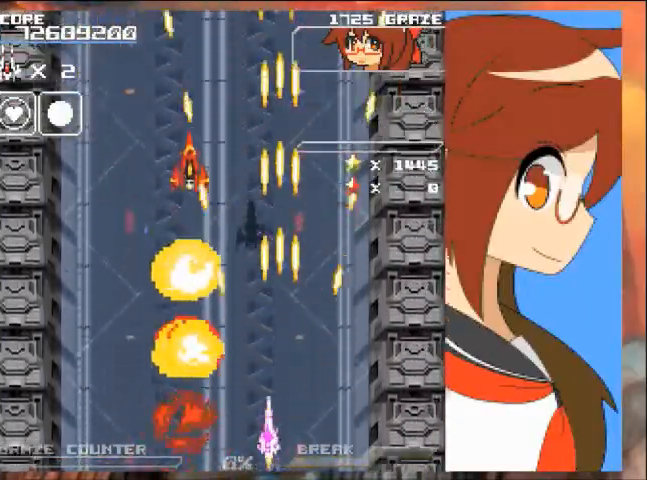
{"buttons": ["A", "DPAD_DOWN", "DPAD_LEFT"], "left_stick": "left", "events": [[100, "DPAD_UP", "up"], [100, "left_stick", "left"], [367, "DPAD_DOWN", "down"]]}